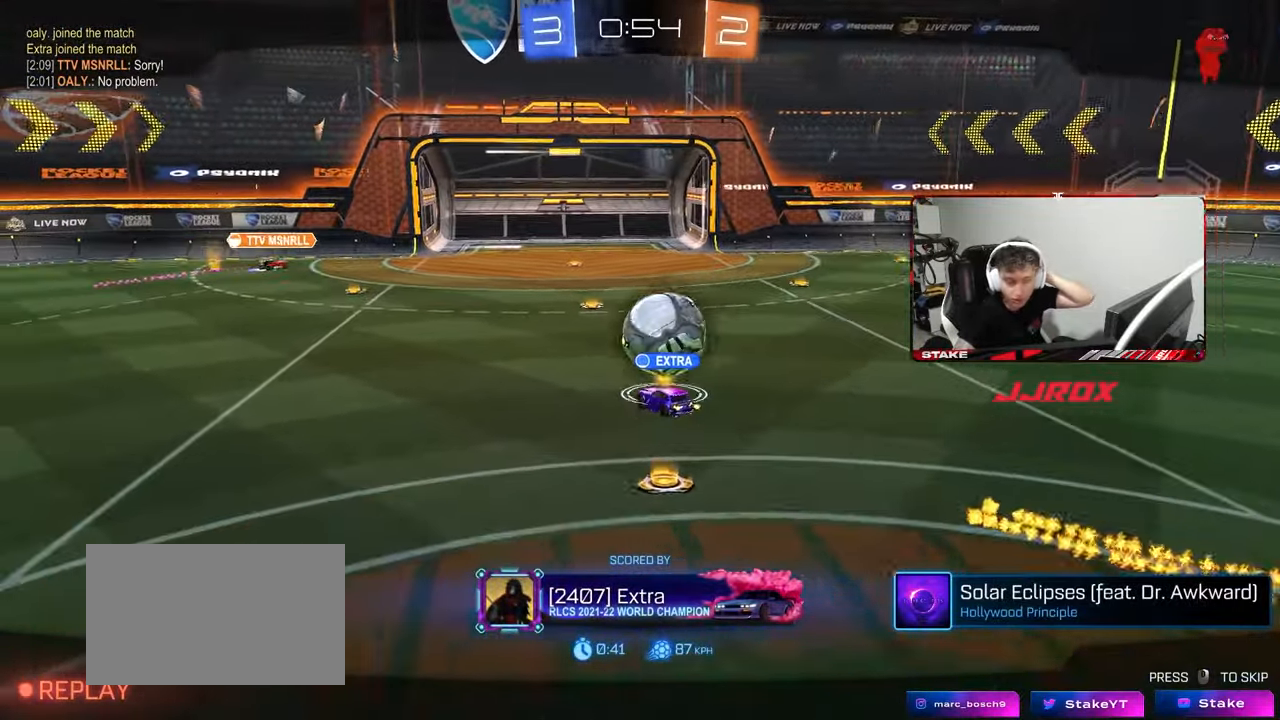
Gameplay with keyboard and mouse; each line is a JSON object with the keys and mouse buttons held at the frame after it. "events" lists presses ("down") and releases ("up") of "1", "2", "3", "4", "5", "a", "alt", "c", "caps_lock", "ctrl", "d", "e", "f", "g", "q", "r", "s", "shift", "space", "t", "tab", "v", "w", "x", "z", "mouse_left", "mouse_wheel" and "mouse_right" between this image and that frame as [ms after this image, input, new state], when the widget could be followed in between. "mouse_left", "mouse_wheel", "mouse_right" = the "left", "wheel", "right" buttons of the "mouse" list. No other keys are recorded. "wheel" means that the mouse wheel is clicked or scrolled. "mouse_move" is the direction in which the mouse moves at that frame (one of eight, or "still"), when it could be read.
{"keys": [], "mouse": ["right"], "mouse_move": "still", "events": [[183, "mouse_right", "down"], [367, "mouse_right", "up"], [417, "mouse_right", "down"]]}
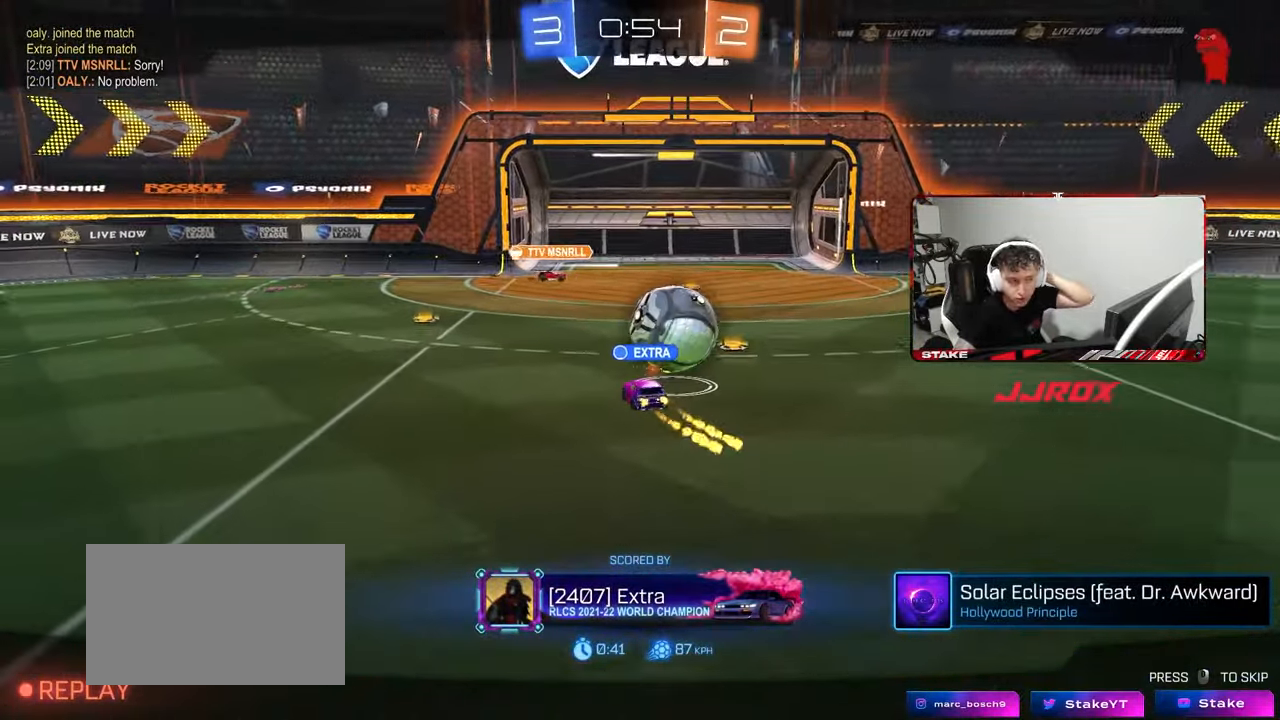
{"keys": [], "mouse": ["right"], "mouse_move": "still", "events": [[100, "mouse_right", "up"], [150, "mouse_right", "down"], [333, "mouse_right", "up"], [433, "mouse_right", "down"]]}
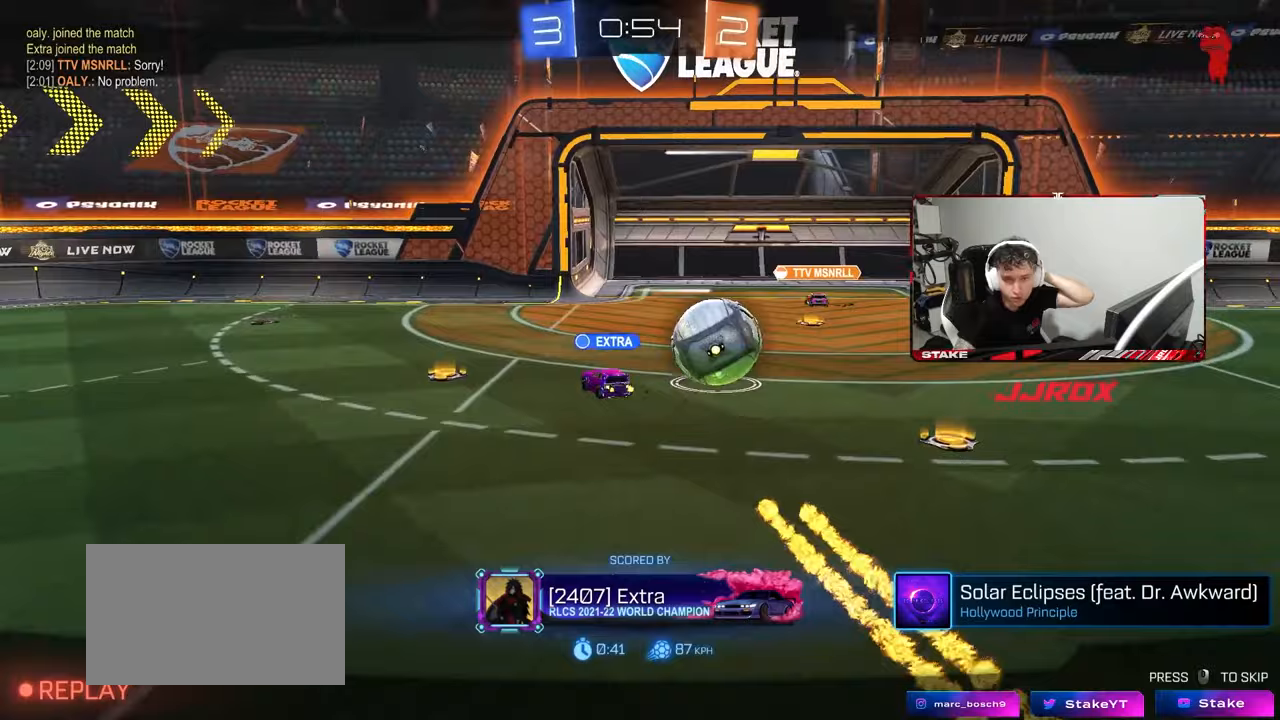
{"keys": [], "mouse": ["right"], "mouse_move": "still", "events": [[117, "mouse_right", "up"], [167, "mouse_right", "down"], [350, "mouse_right", "up"], [400, "mouse_right", "down"]]}
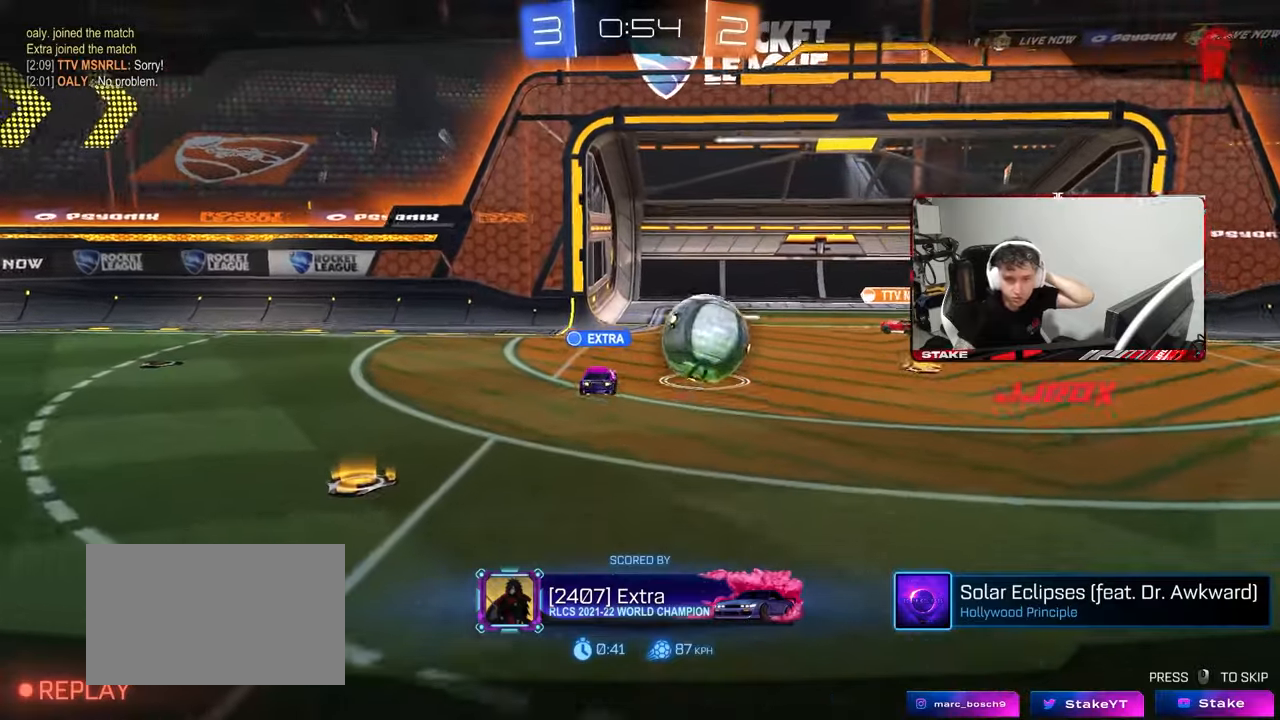
{"keys": [], "mouse": [], "mouse_move": "still", "events": [[83, "mouse_right", "up"]]}
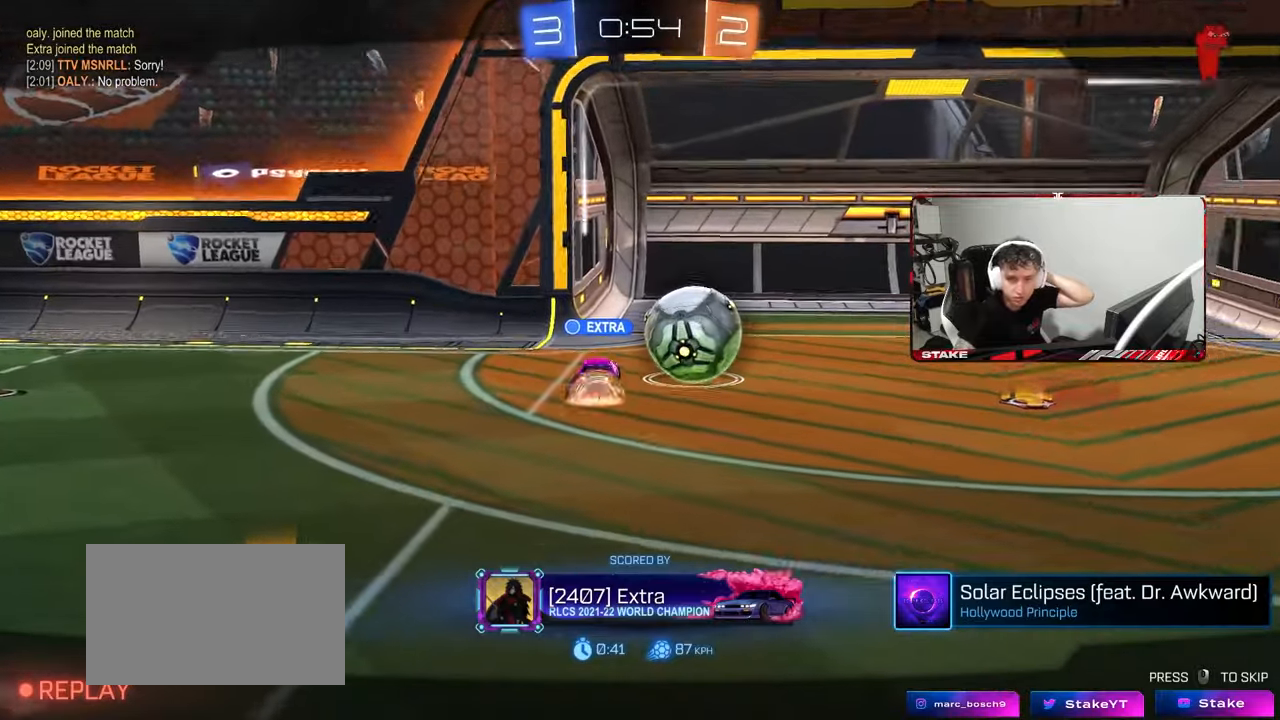
{"keys": [], "mouse": [], "mouse_move": "still", "events": [[150, "mouse_right", "down"], [333, "mouse_right", "up"]]}
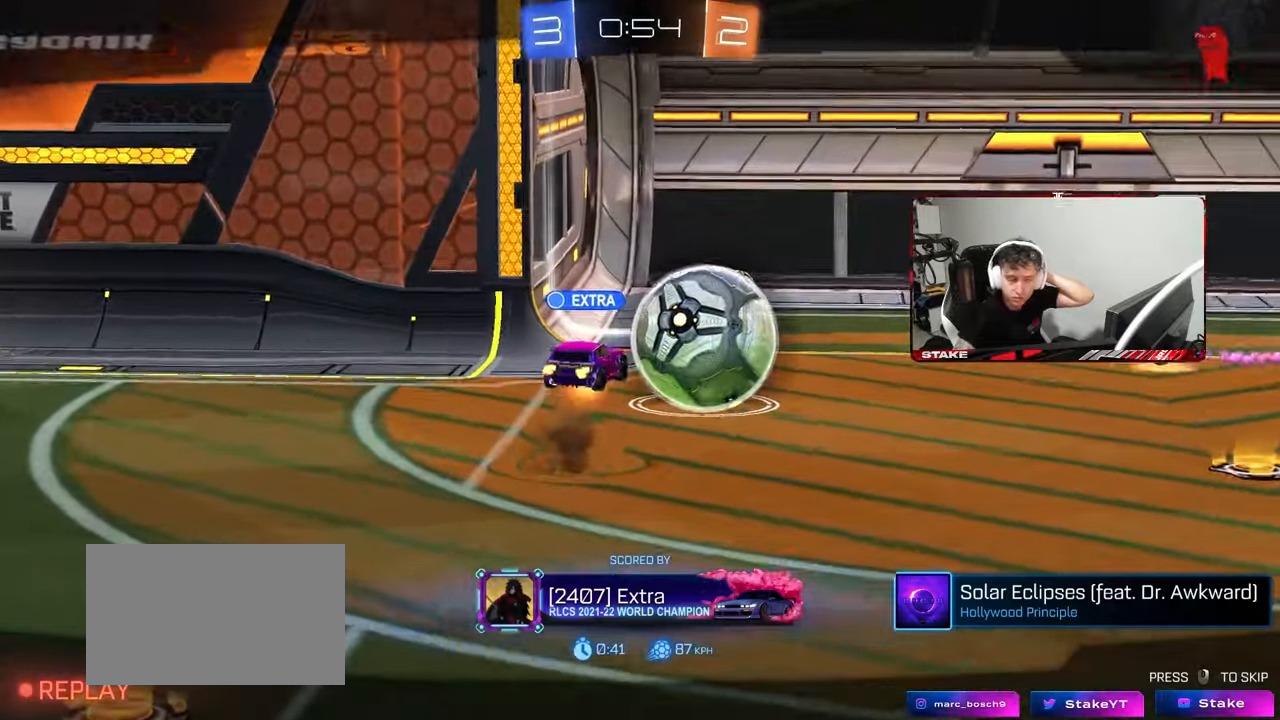
{"keys": [], "mouse": ["right"], "mouse_move": "still", "events": [[450, "mouse_right", "down"]]}
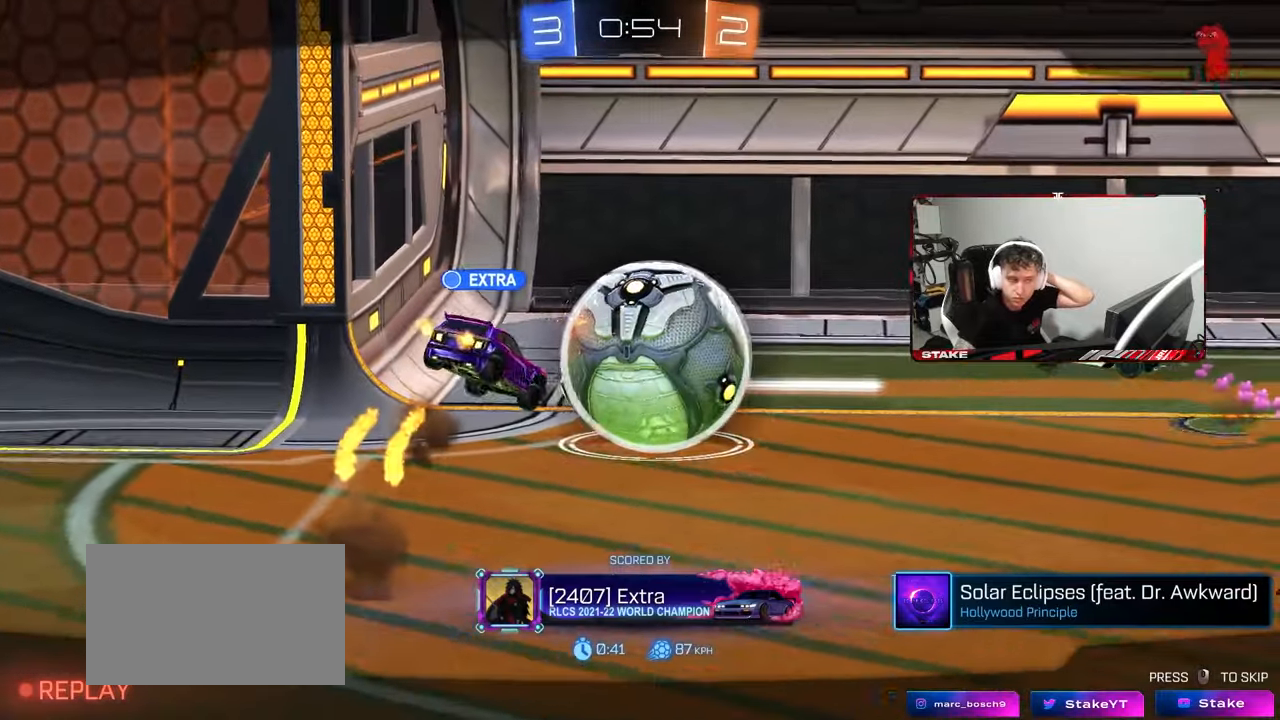
{"keys": [], "mouse": [], "mouse_move": "still", "events": [[133, "mouse_right", "up"]]}
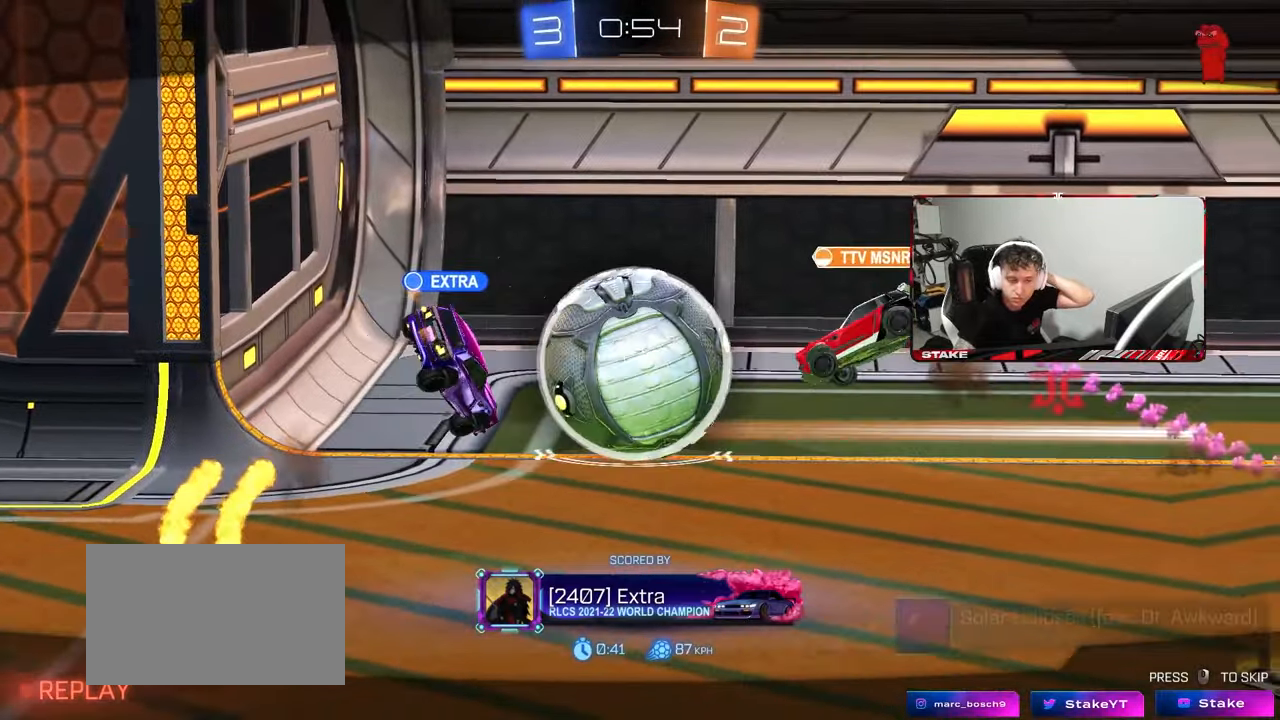
{"keys": [], "mouse": ["right"], "mouse_move": "still", "events": [[50, "mouse_right", "down"], [250, "mouse_right", "up"], [383, "mouse_right", "down"]]}
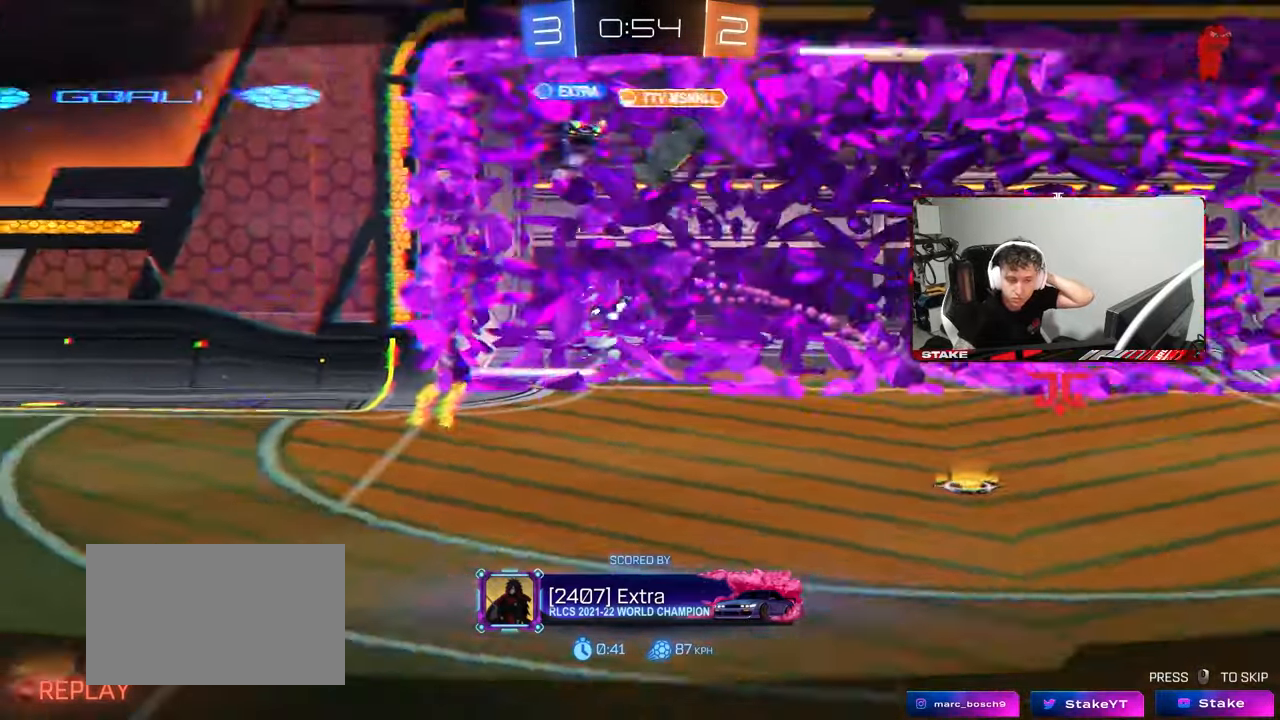
{"keys": [], "mouse": [], "mouse_move": "still", "events": [[117, "mouse_right", "up"]]}
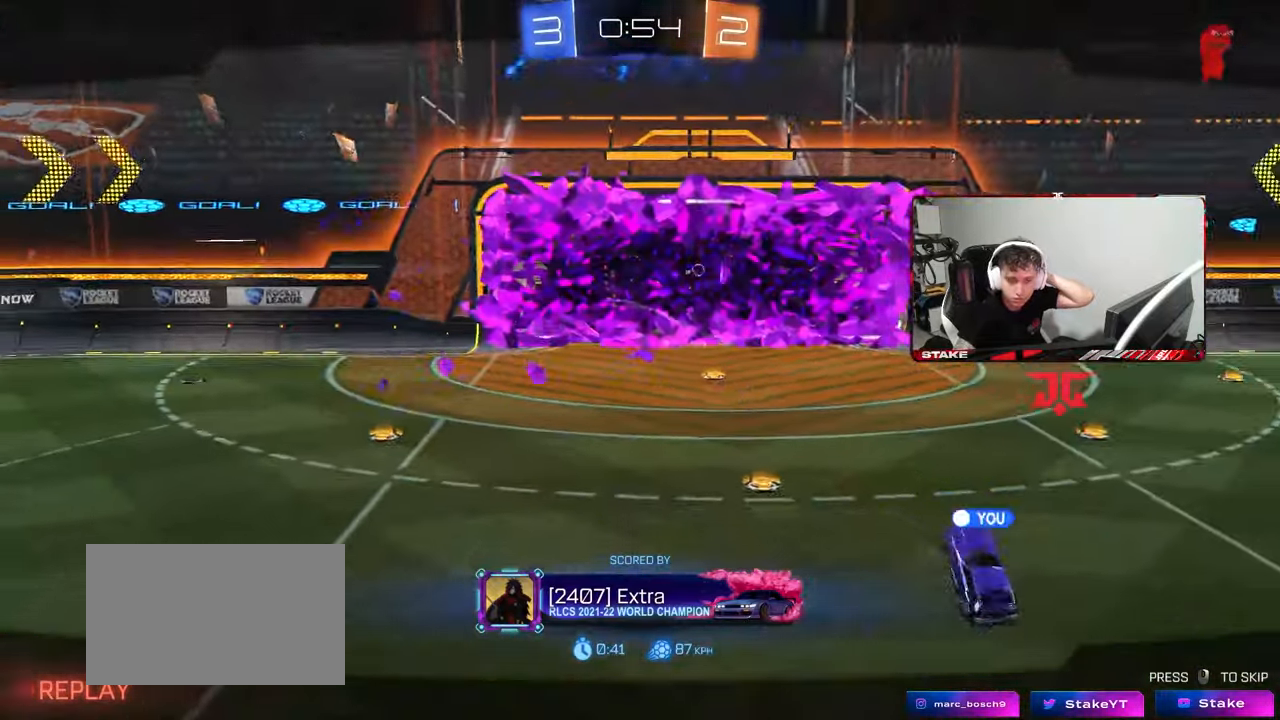
{"keys": [], "mouse": ["right"], "mouse_move": "still", "events": [[367, "mouse_right", "down"]]}
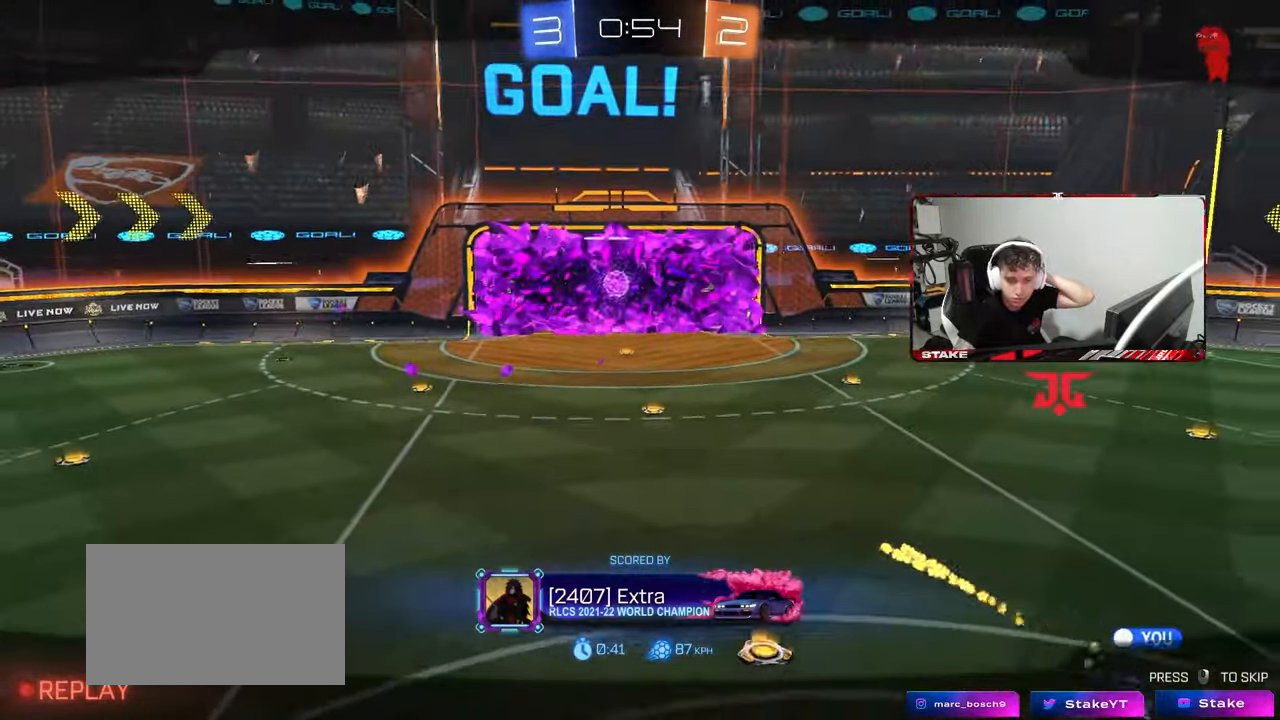
{"keys": [], "mouse": [], "mouse_move": "still", "events": [[100, "mouse_right", "up"]]}
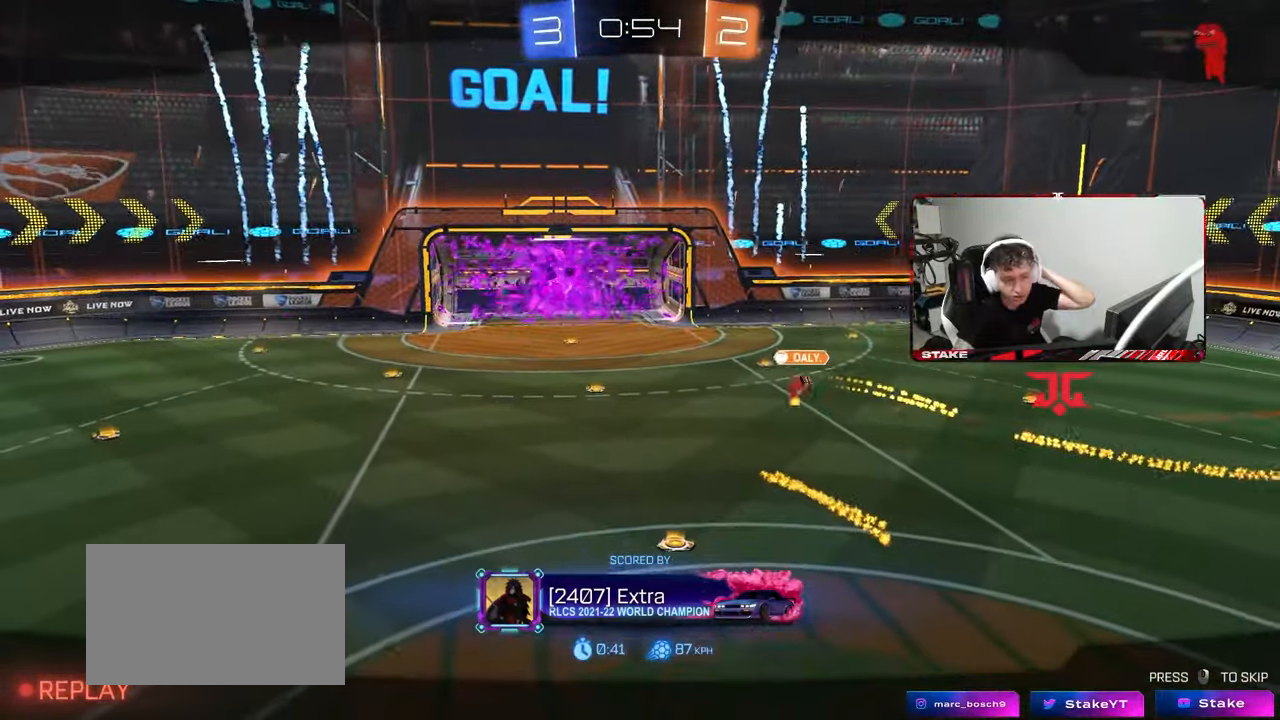
{"keys": [], "mouse": [], "mouse_move": "still", "events": [[267, "mouse_wheel", "down"], [400, "mouse_wheel", "up"]]}
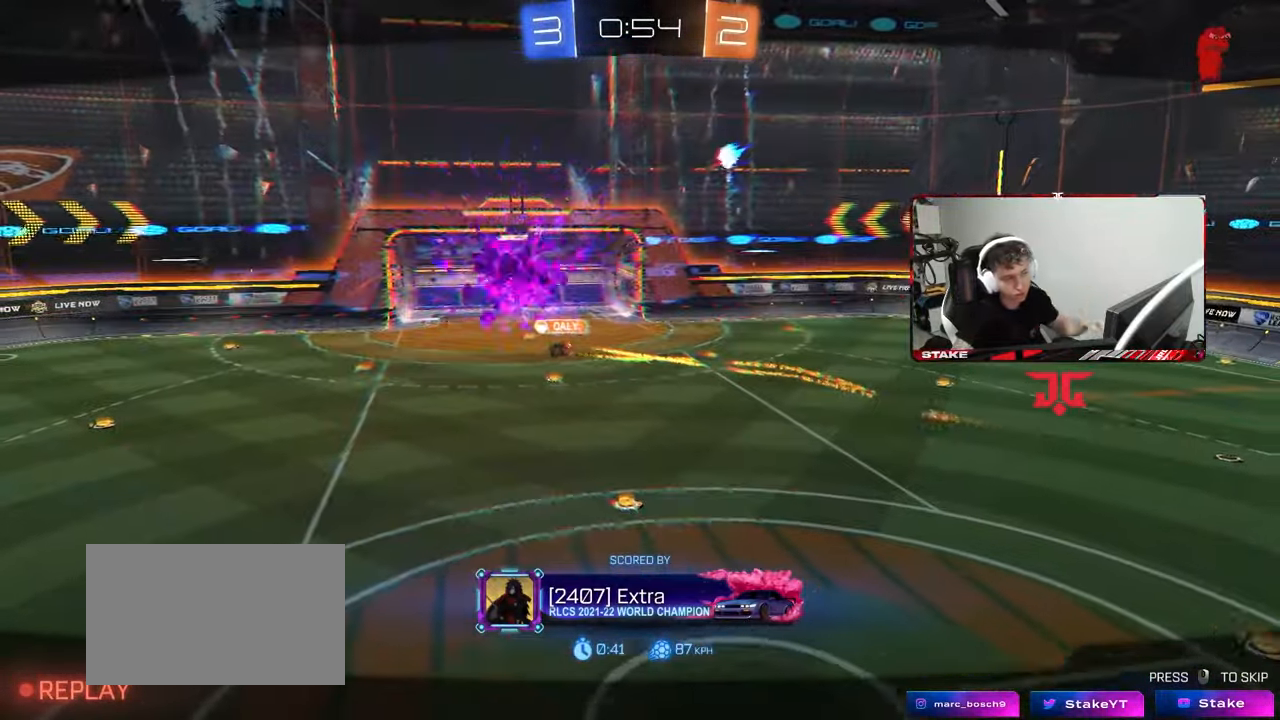
{"keys": [], "mouse": ["wheel"], "mouse_move": "still", "events": [[417, "mouse_wheel", "down"]]}
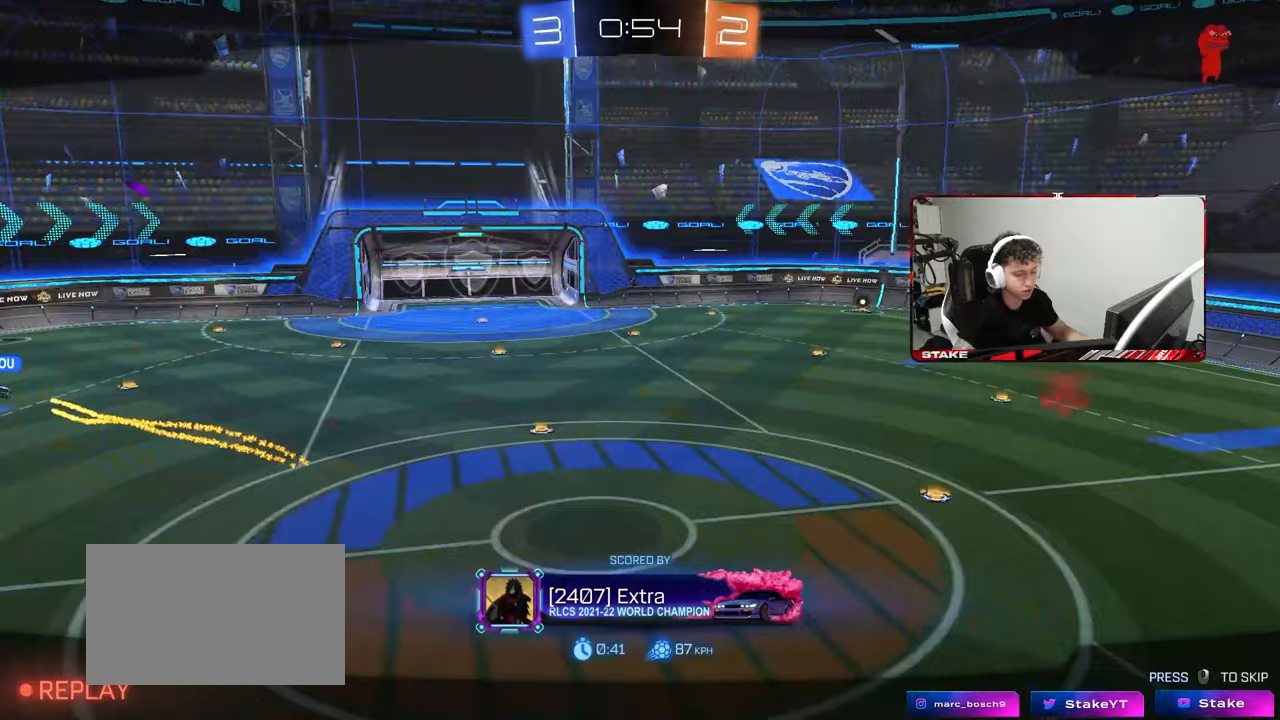
{"keys": ["tab"], "mouse": ["wheel"], "mouse_move": "still", "events": [[67, "tab", "down"], [100, "mouse_wheel", "up"], [483, "mouse_wheel", "down"]]}
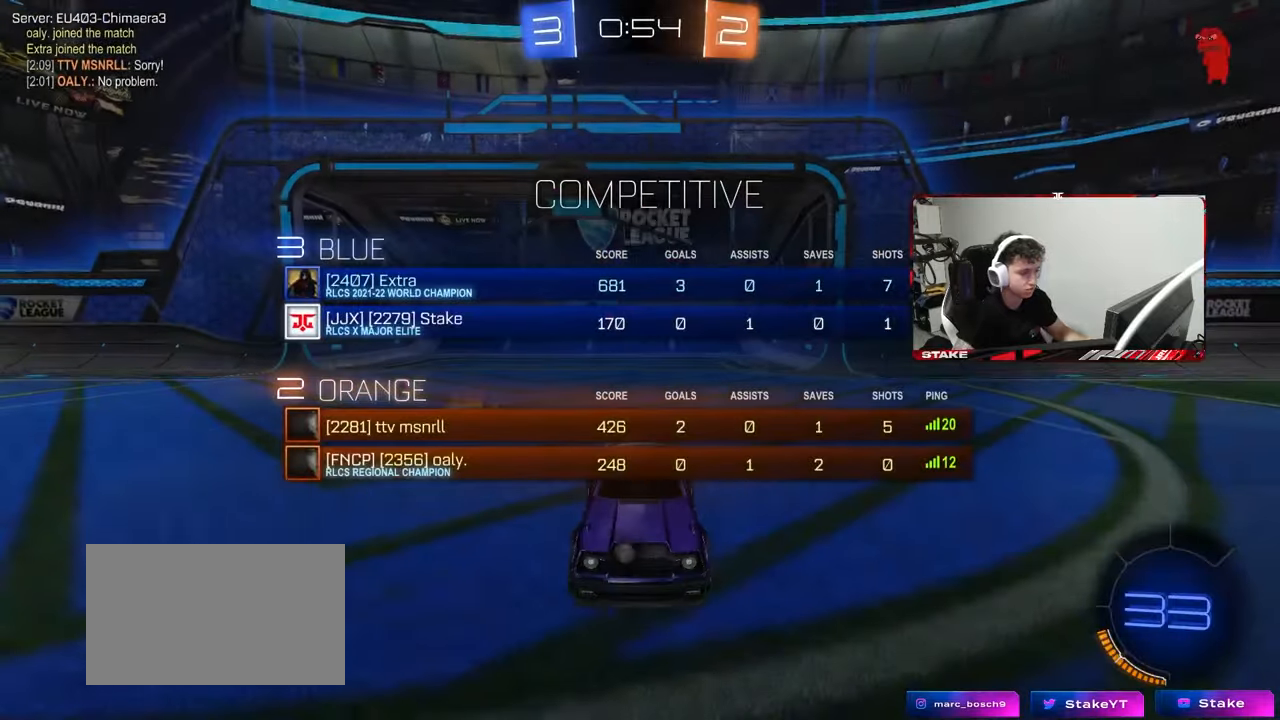
{"keys": ["tab"], "mouse": ["wheel"], "mouse_move": "down", "events": [[67, "mouse_wheel", "up"], [267, "z", "down"], [300, "x", "down"], [400, "mouse_wheel", "down"], [400, "z", "up"], [450, "x", "up"]]}
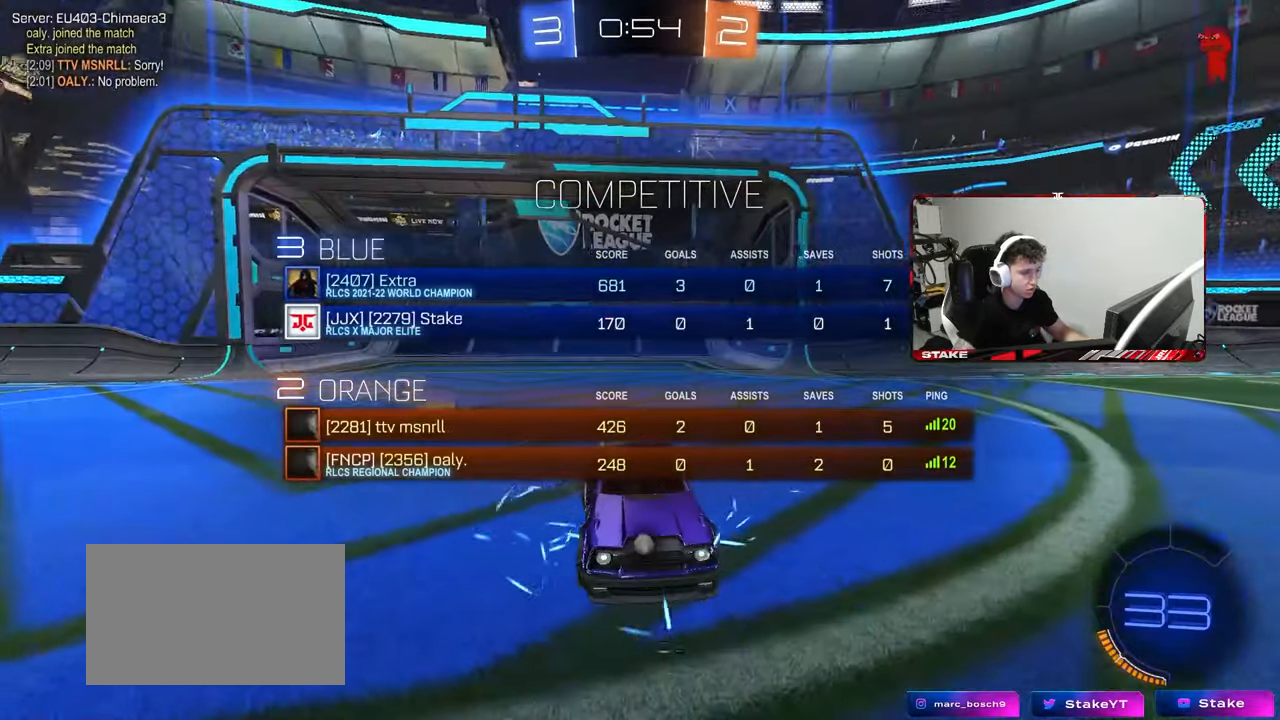
{"keys": [], "mouse": ["wheel"], "mouse_move": "still", "events": [[50, "mouse_wheel", "up"], [133, "tab", "up"], [467, "mouse_wheel", "down"]]}
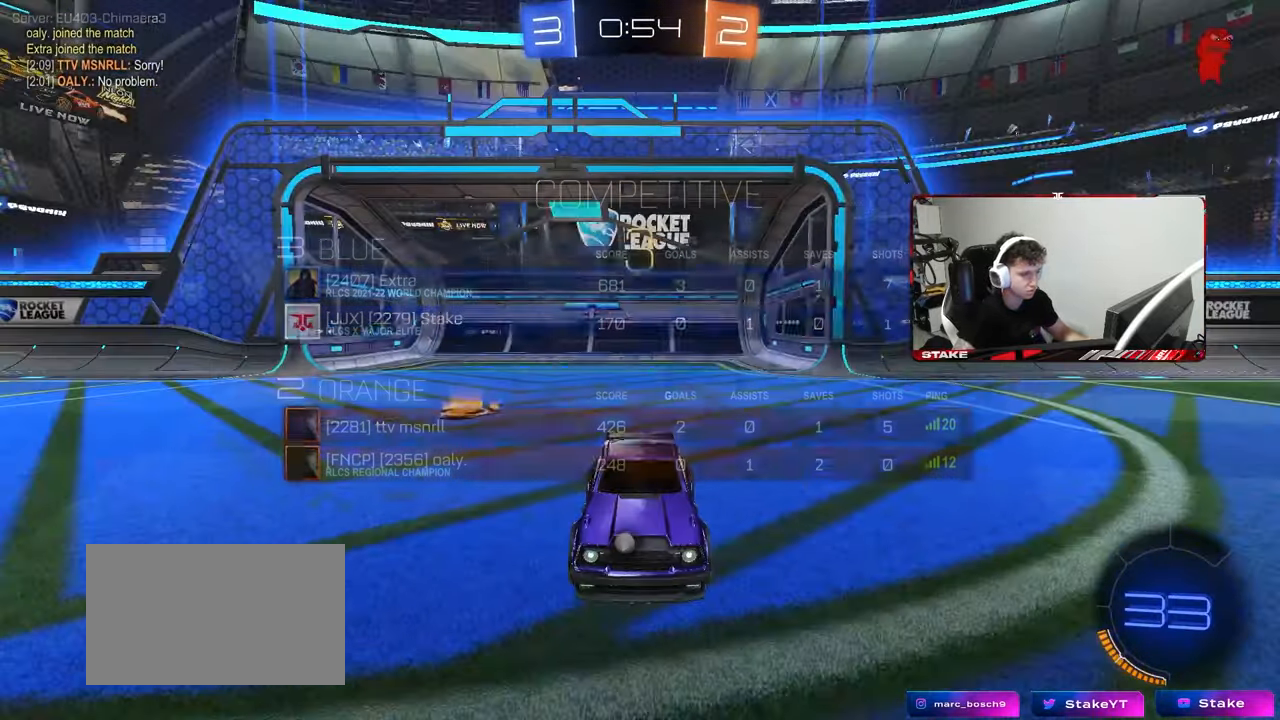
{"keys": [], "mouse": ["wheel"], "mouse_move": "still", "events": [[17, "tab", "down"], [100, "mouse_wheel", "up"], [283, "mouse_left", "down"], [283, "tab", "up"], [383, "mouse_left", "up"], [483, "mouse_wheel", "down"]]}
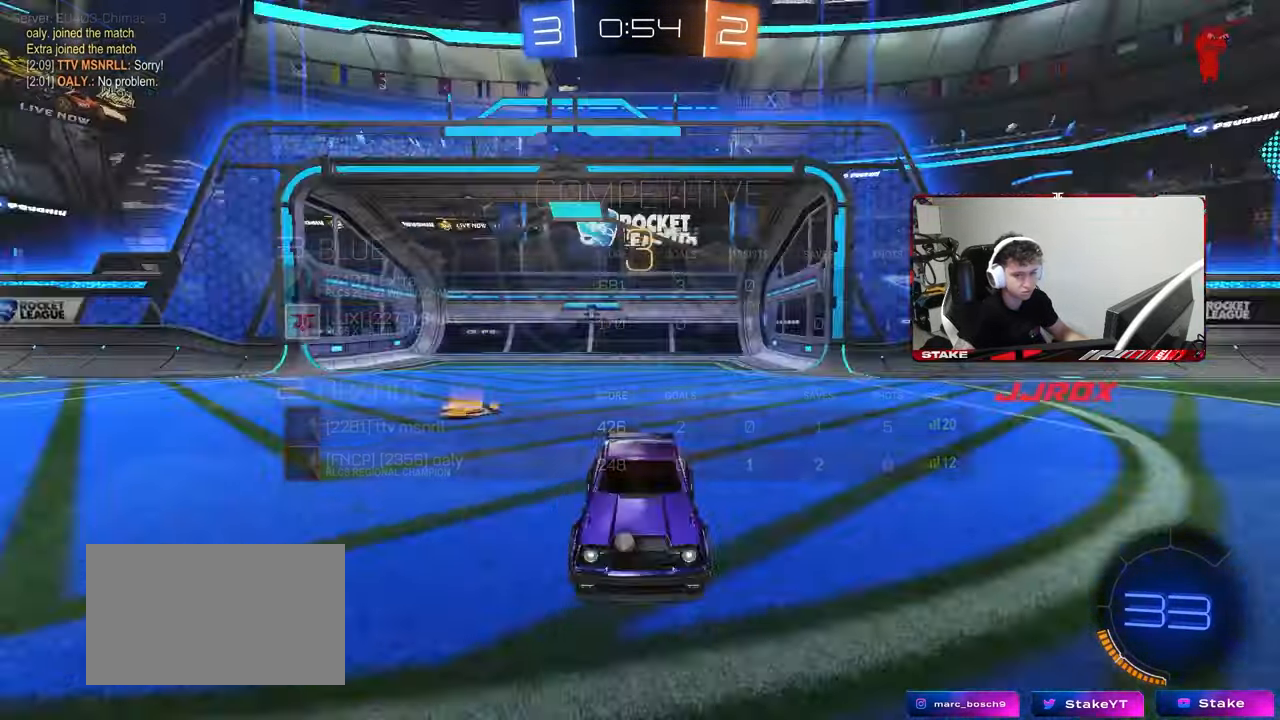
{"keys": ["tab", "w"], "mouse": [], "mouse_move": "still", "events": [[117, "mouse_wheel", "up"], [167, "mouse_wheel", "down"], [350, "mouse_wheel", "up"], [400, "tab", "down"], [500, "w", "down"]]}
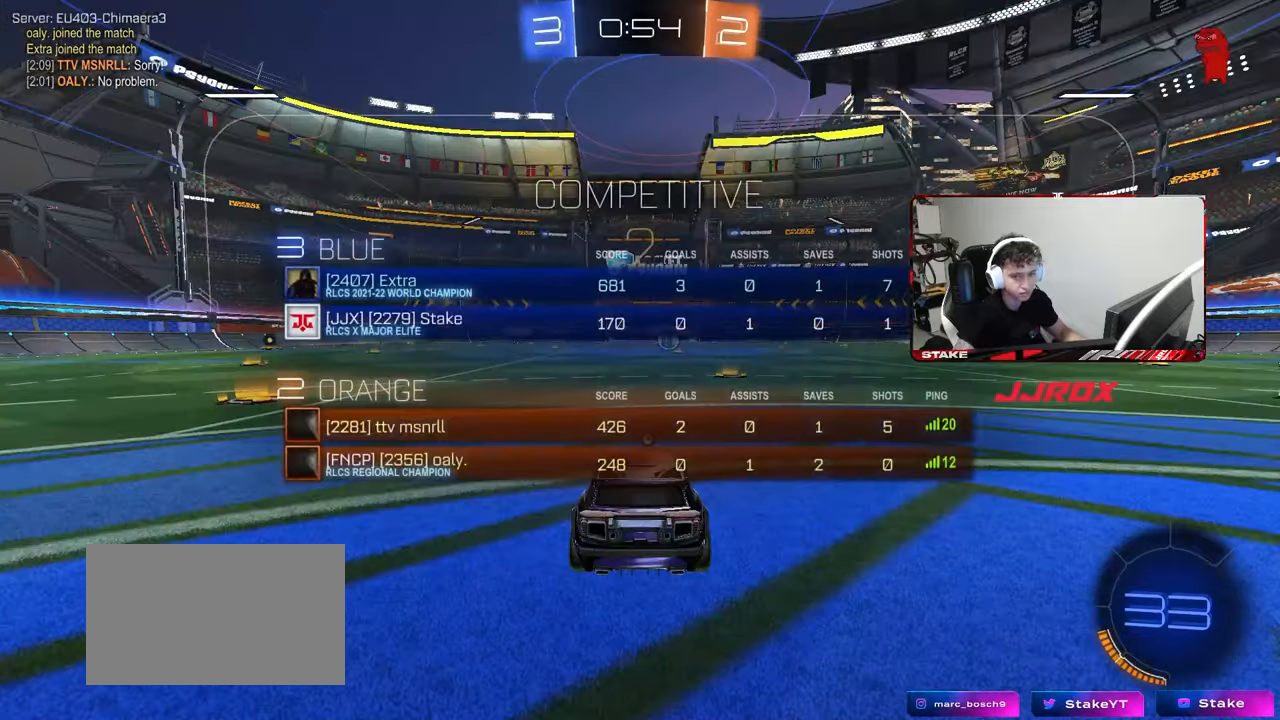
{"keys": ["w"], "mouse": [], "mouse_move": "still", "events": [[183, "mouse_wheel", "down"], [317, "mouse_wheel", "up"], [417, "tab", "up"]]}
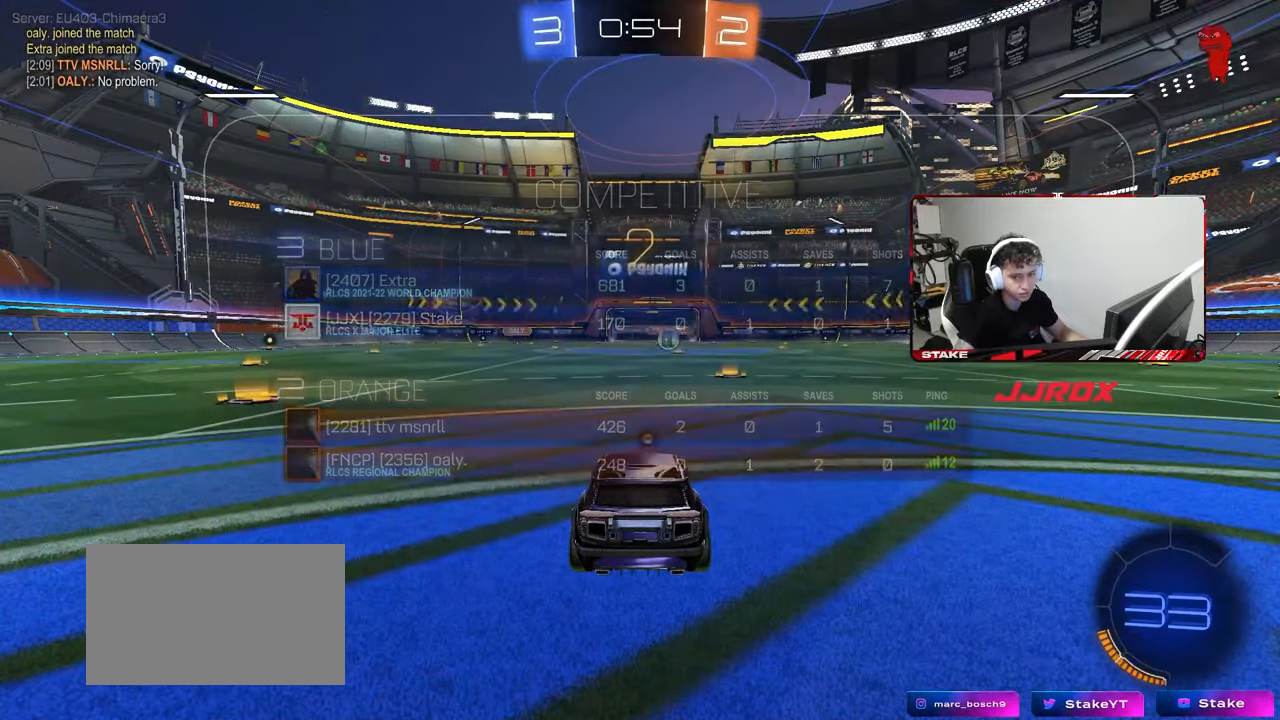
{"keys": ["w"], "mouse": [], "mouse_move": "right", "events": []}
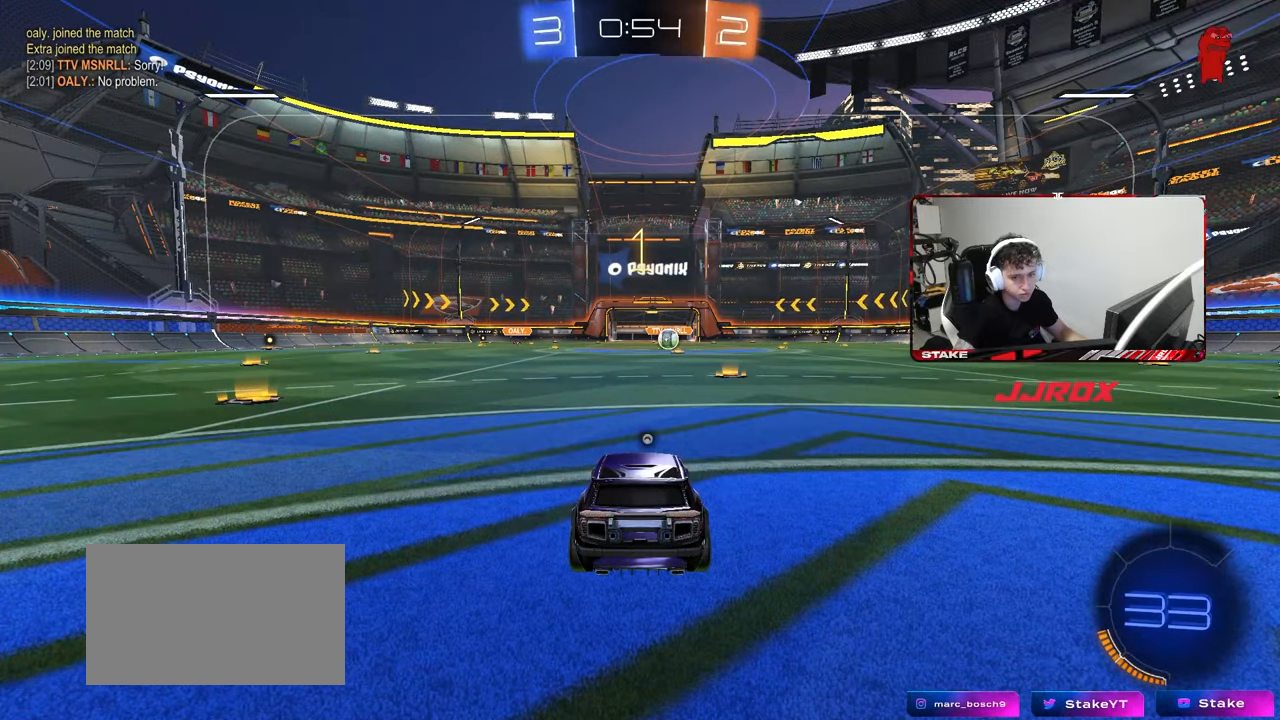
{"keys": ["w"], "mouse": [], "mouse_move": "right", "events": []}
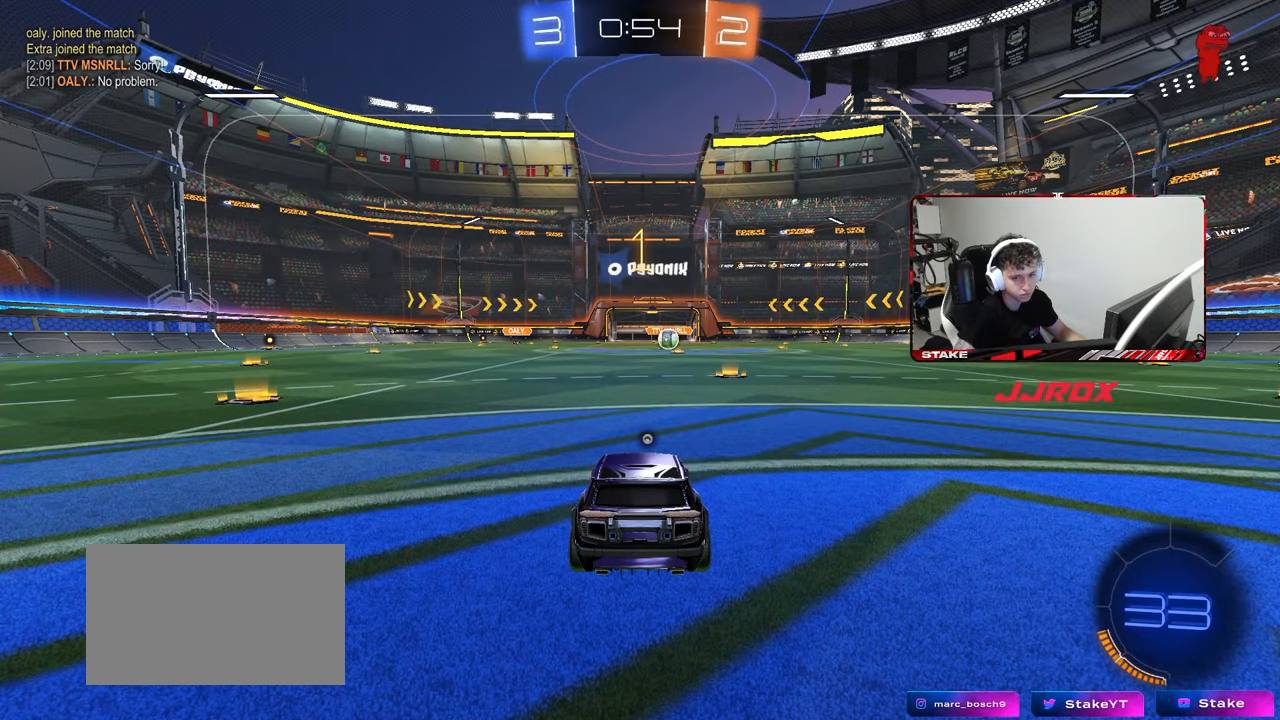
{"keys": ["w"], "mouse": ["left"], "mouse_move": "still", "events": [[183, "d", "down"], [183, "mouse_left", "down"], [417, "d", "up"]]}
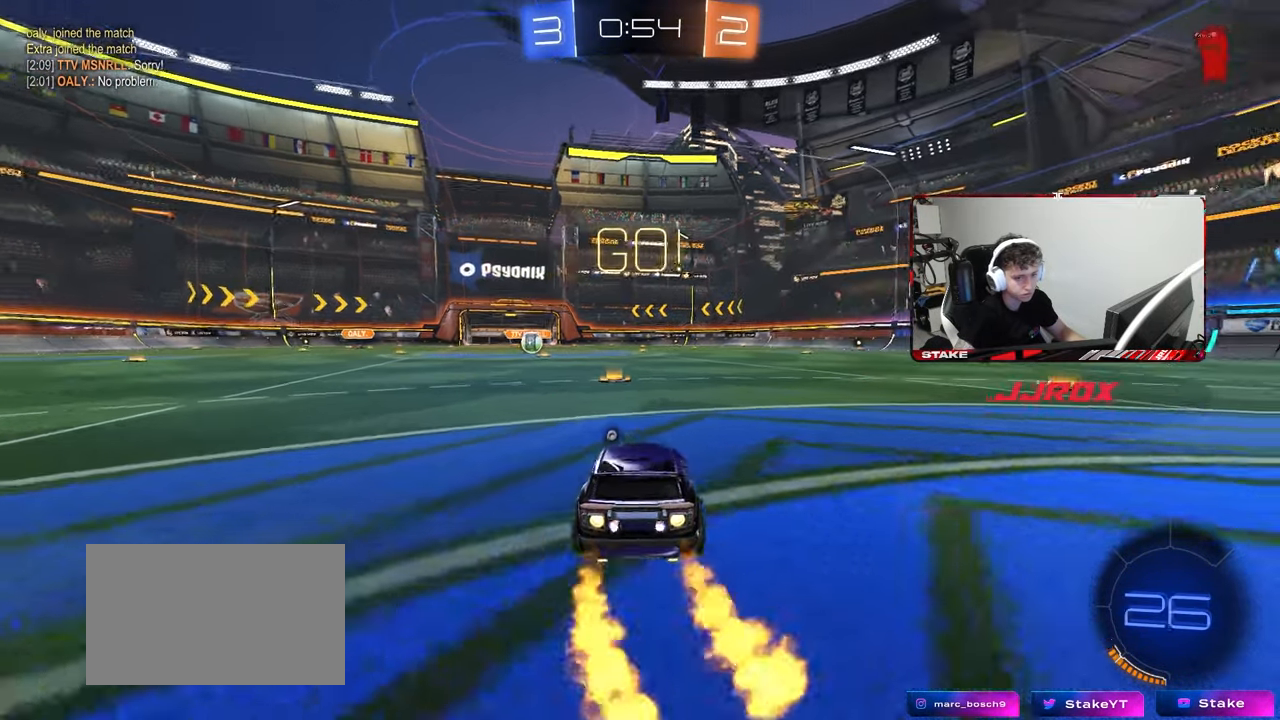
{"keys": ["a", "s", "shift"], "mouse": [], "mouse_move": "up-right", "events": [[100, "mouse_right", "down"], [150, "a", "down"], [200, "mouse_left", "up"], [200, "mouse_right", "up"], [200, "shift", "down"], [250, "mouse_right", "down"], [250, "space", "down"], [300, "s", "down"], [300, "w", "up"], [383, "mouse_right", "up"], [383, "space", "up"]]}
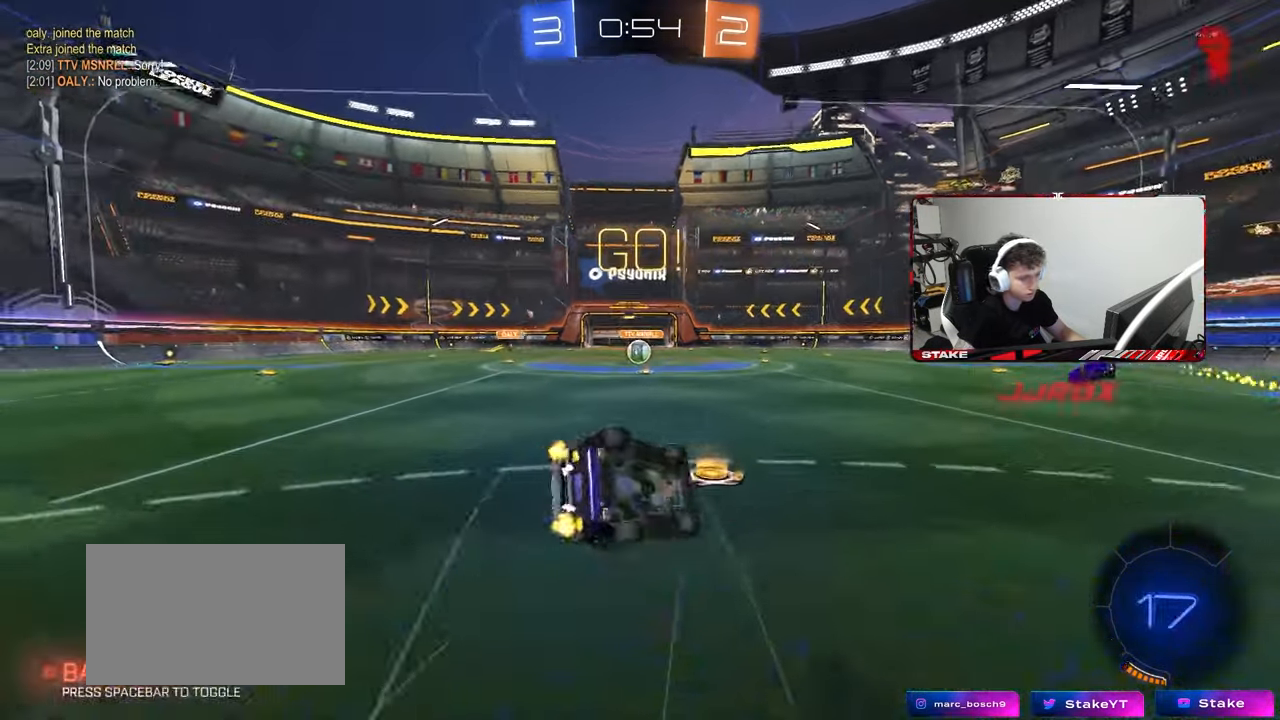
{"keys": ["a", "s"], "mouse": [], "mouse_move": "still", "events": [[217, "s", "up"], [300, "s", "down"], [500, "shift", "up"]]}
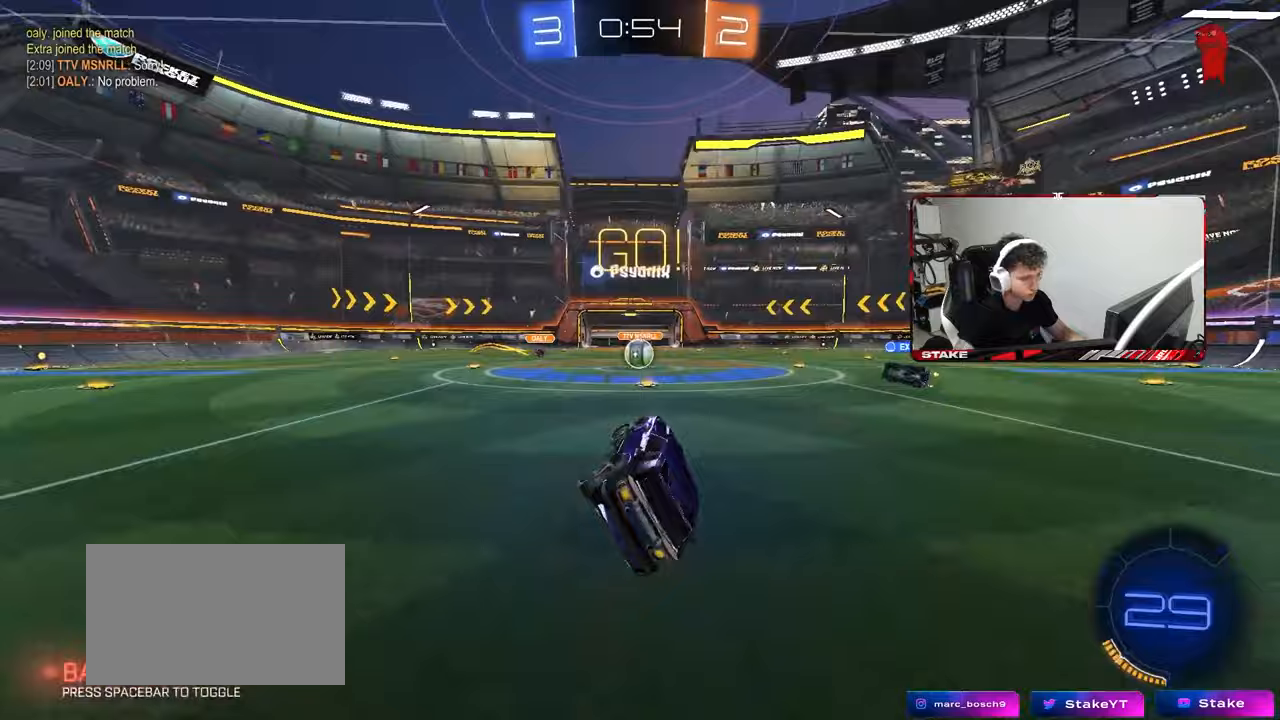
{"keys": ["w"], "mouse": [], "mouse_move": "still", "events": [[83, "s", "up"], [133, "a", "up"], [283, "w", "down"]]}
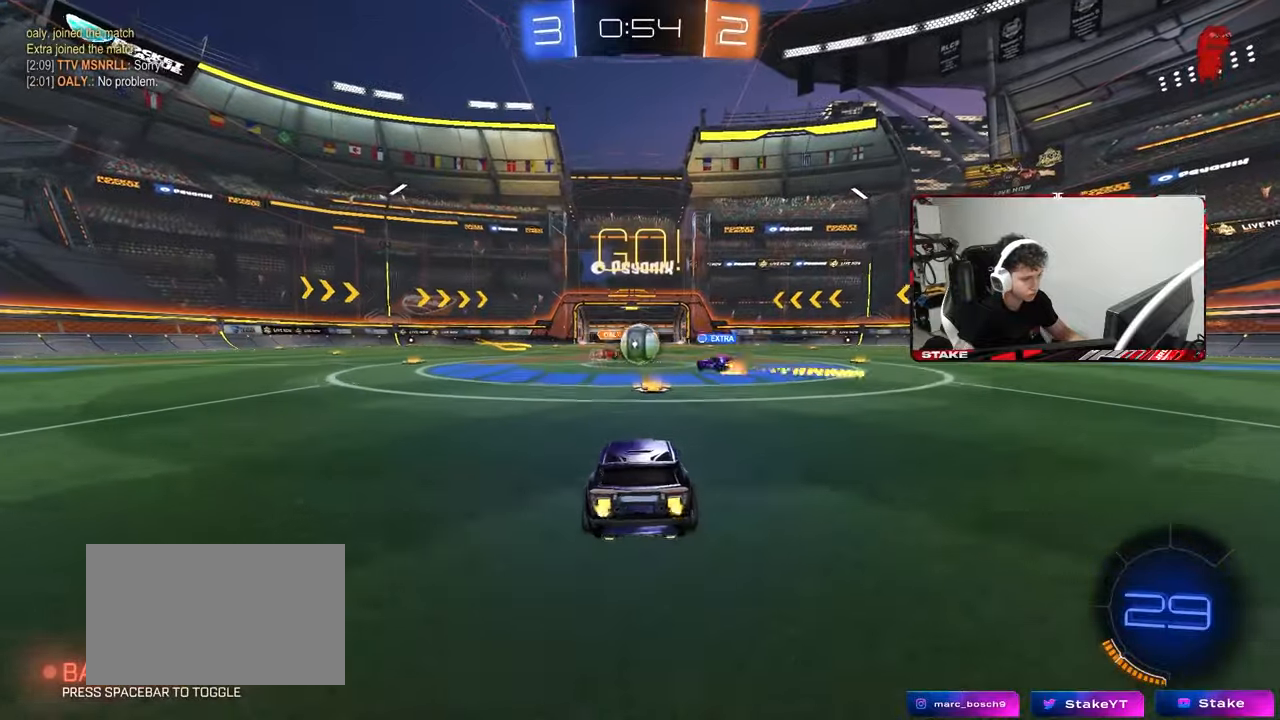
{"keys": ["d", "shift", "w"], "mouse": [], "mouse_move": "down-right", "events": [[100, "d", "down"], [200, "a", "down"], [200, "d", "up"], [250, "shift", "down"], [283, "d", "down"], [283, "mouse_left", "down"], [283, "shift", "up"], [333, "a", "up"], [383, "mouse_left", "up"], [383, "shift", "down"]]}
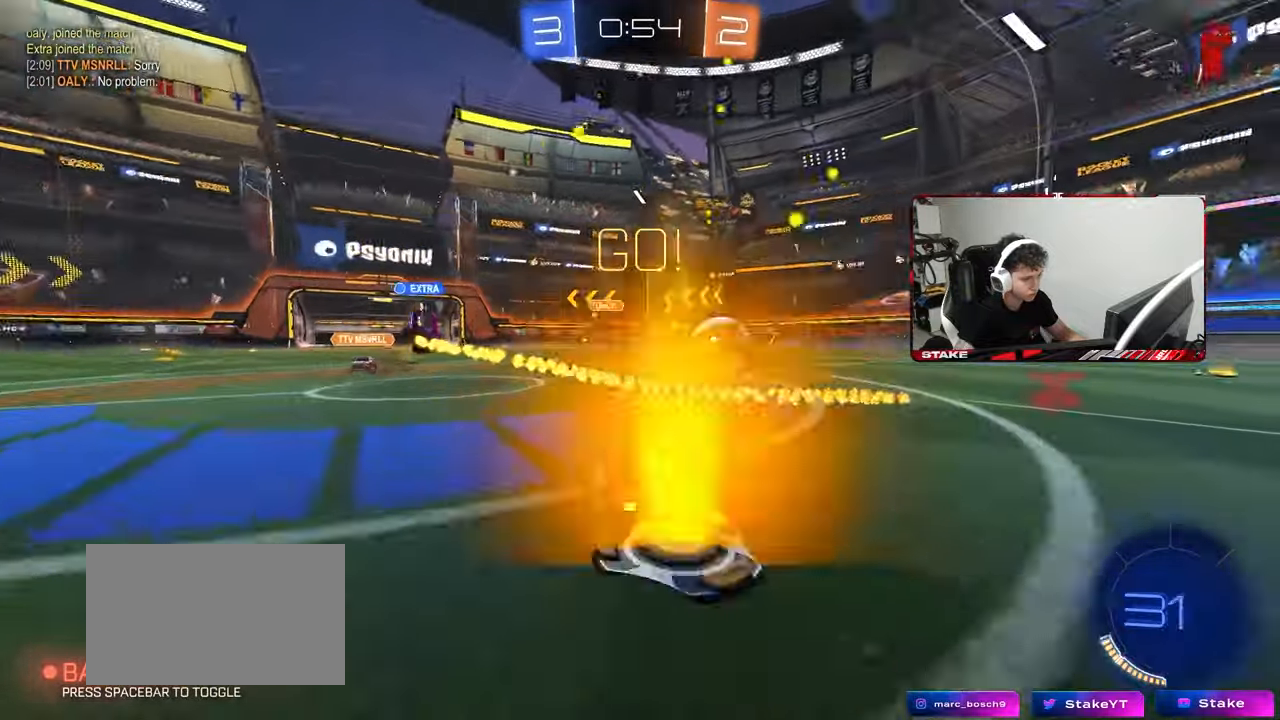
{"keys": ["w"], "mouse": ["left", "right"], "mouse_move": "still", "events": [[17, "shift", "up"], [67, "mouse_left", "down"], [500, "d", "up"], [500, "mouse_right", "down"]]}
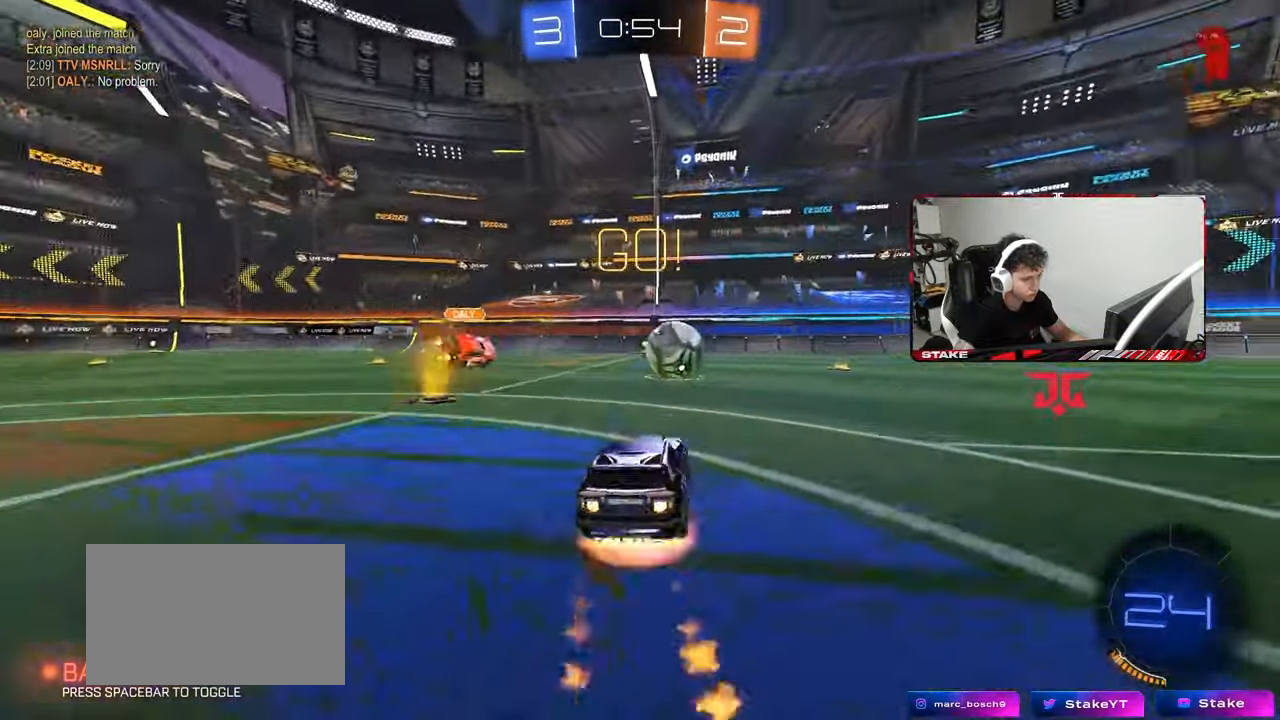
{"keys": ["d", "shift"], "mouse": ["left"], "mouse_move": "still", "events": [[33, "d", "down"], [33, "shift", "down"], [83, "mouse_left", "up"], [83, "mouse_right", "up"], [133, "mouse_right", "down"], [183, "s", "down"], [183, "w", "up"], [283, "mouse_right", "up"], [467, "mouse_left", "down"], [467, "s", "up"]]}